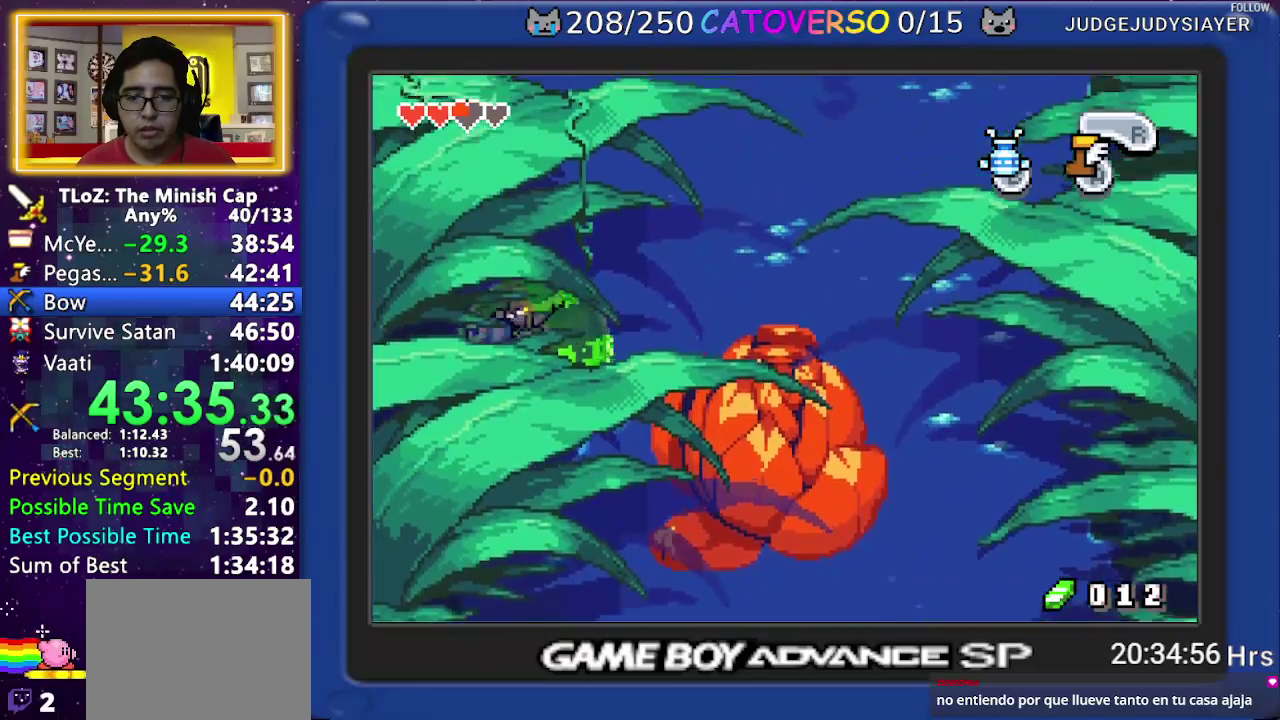
Gameplay with a controller (Nintendo layout); each line is a JSON object with the inputs held at the frame after it. "events" lists button and stick changes between this image and that frame as [ms after this image, input, new state], when the widget could be followed in between. Not read: L3 R3 START.
{"buttons": [], "events": []}
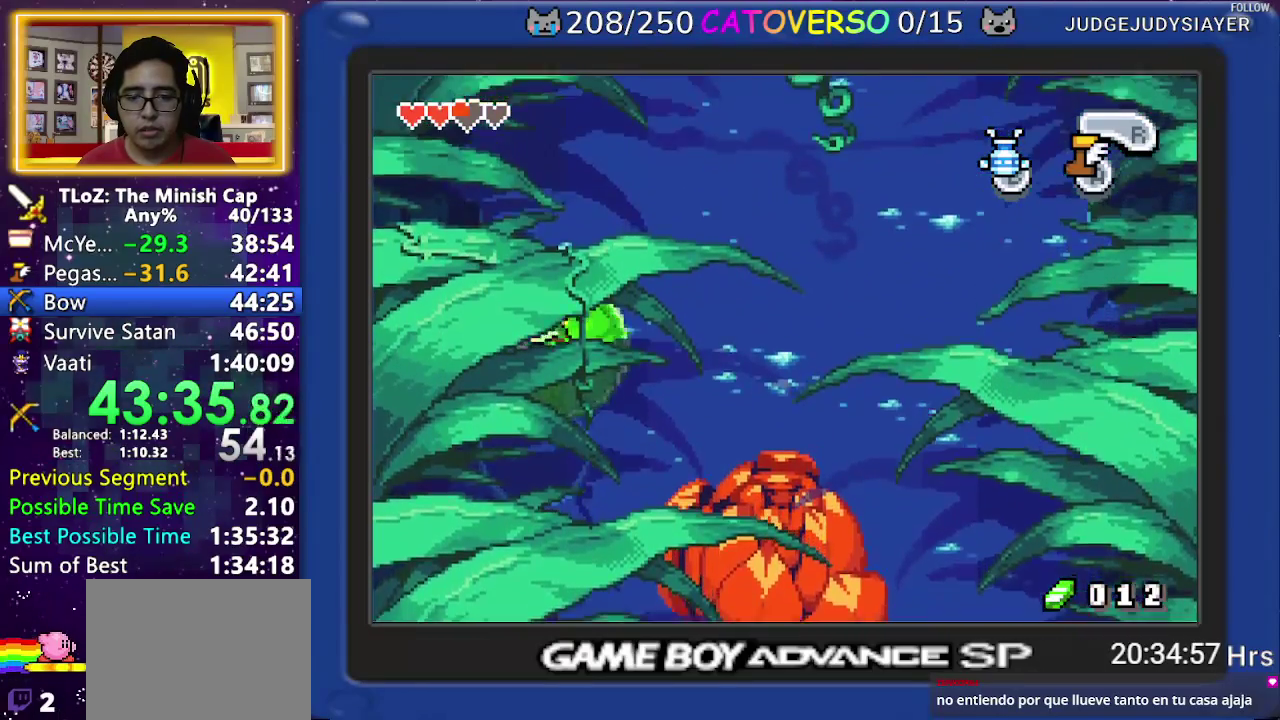
{"buttons": ["B"], "events": [[383, "DPAD_DOWN", "down"], [433, "B", "down"], [483, "DPAD_DOWN", "up"]]}
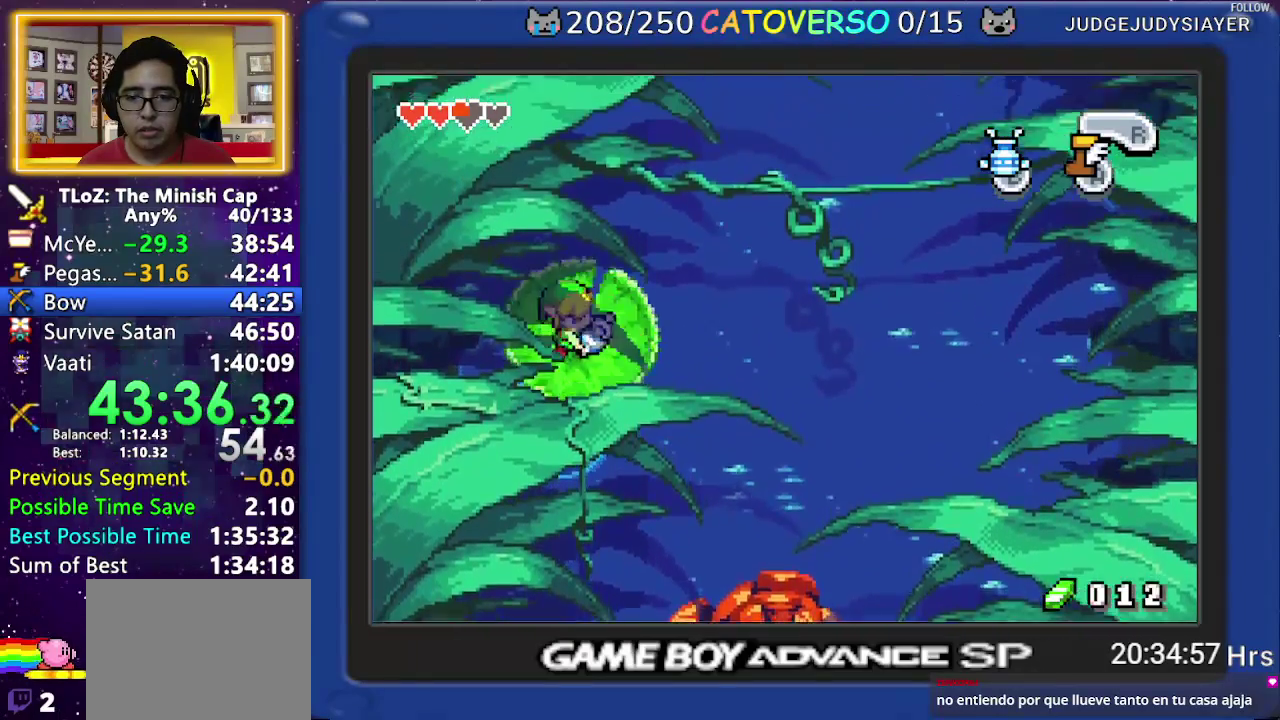
{"buttons": ["B"], "events": [[17, "B", "up"], [67, "B", "down"], [150, "B", "up"], [217, "B", "down"], [300, "B", "up"], [350, "B", "down"], [433, "B", "up"], [483, "B", "down"]]}
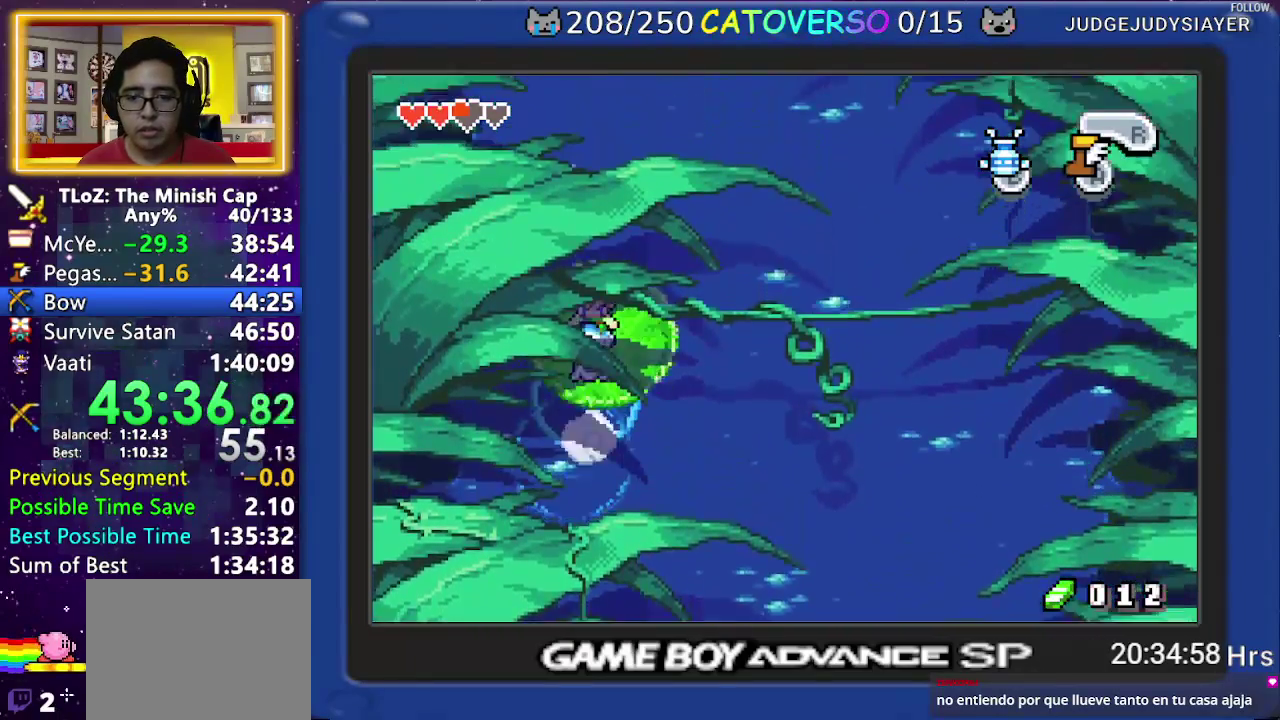
{"buttons": [], "events": [[100, "B", "up"]]}
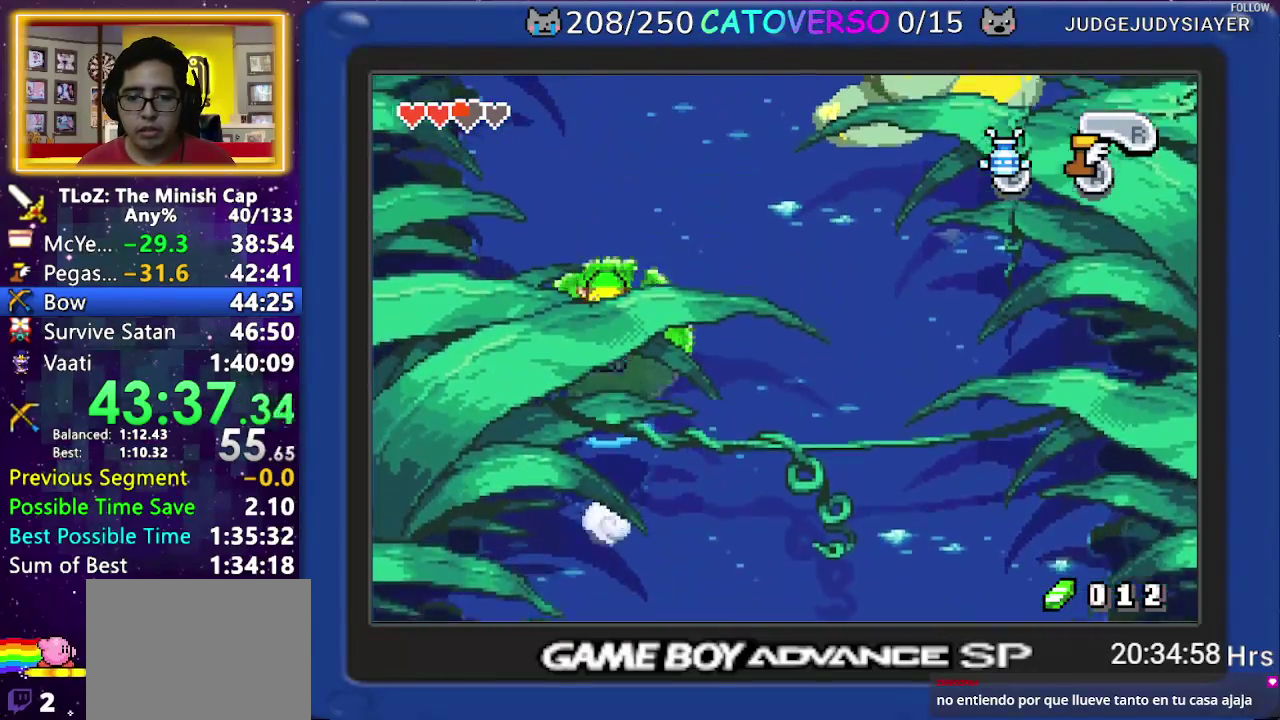
{"buttons": [], "events": [[183, "B", "down"], [267, "B", "up"]]}
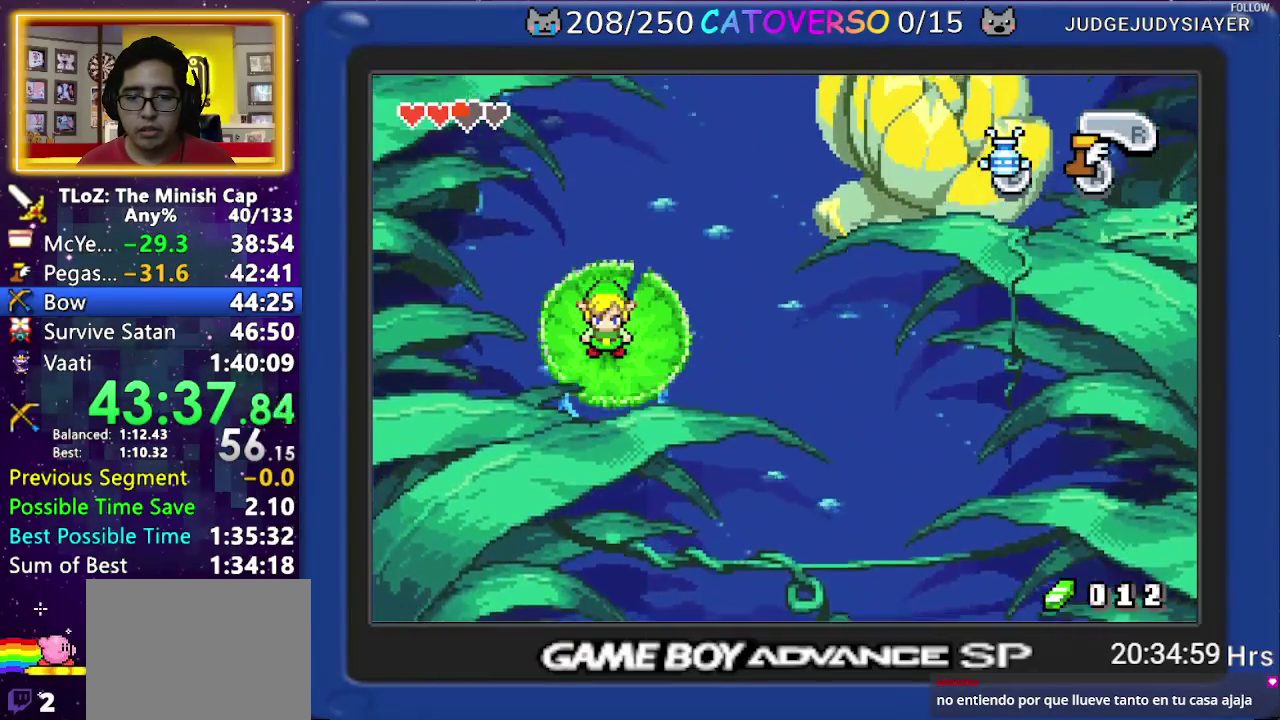
{"buttons": [], "events": [[167, "DPAD_LEFT", "down"], [233, "B", "down"], [300, "DPAD_LEFT", "up"], [333, "B", "up"]]}
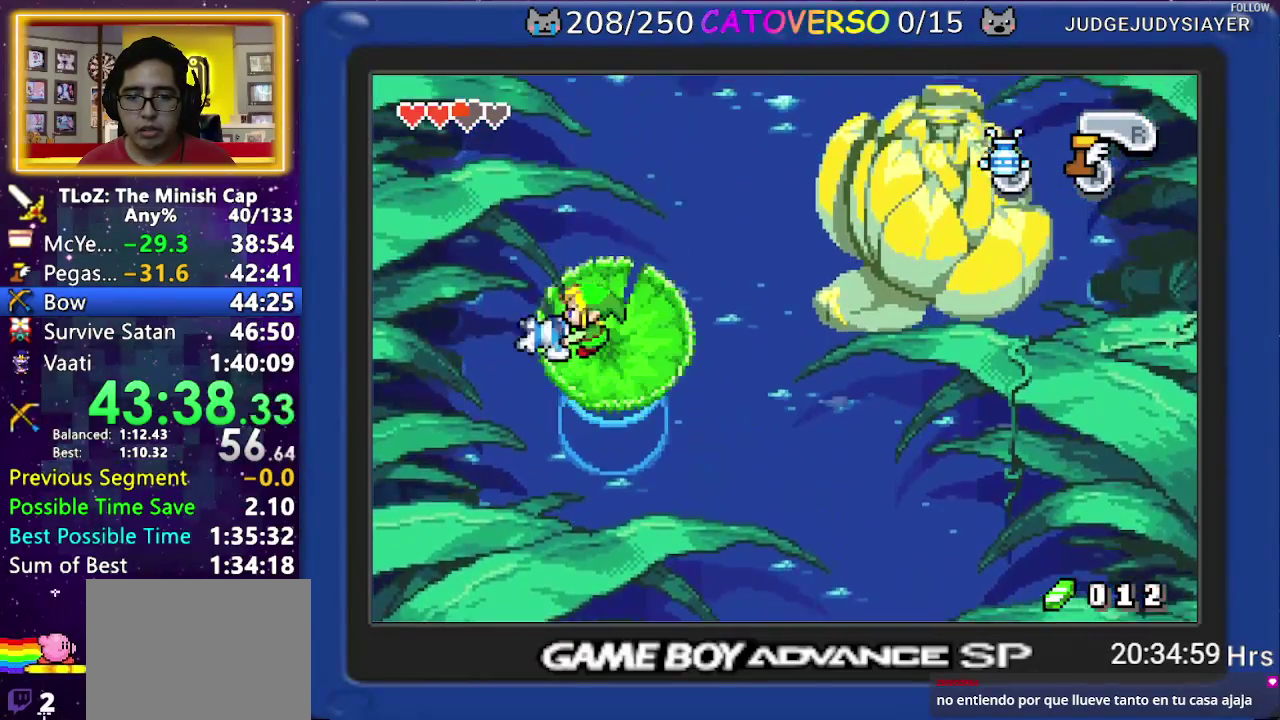
{"buttons": [], "events": []}
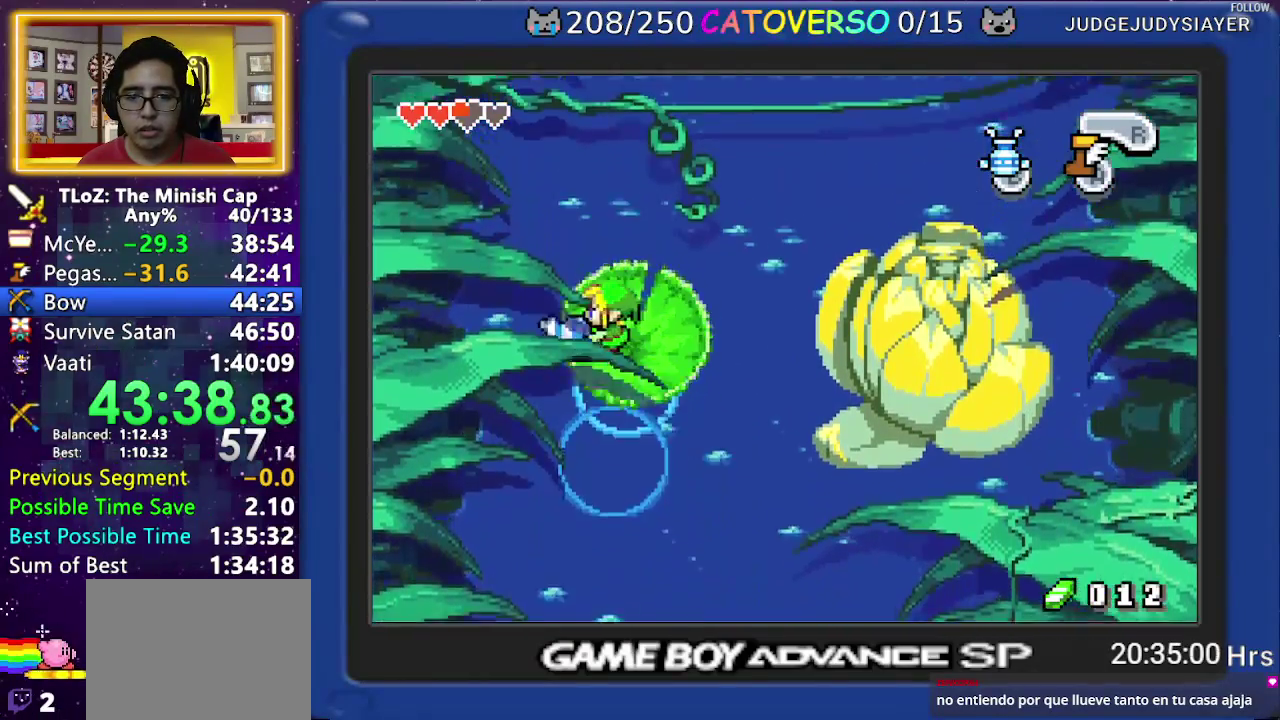
{"buttons": [], "events": [[167, "DPAD_RIGHT", "down"], [350, "DPAD_RIGHT", "up"]]}
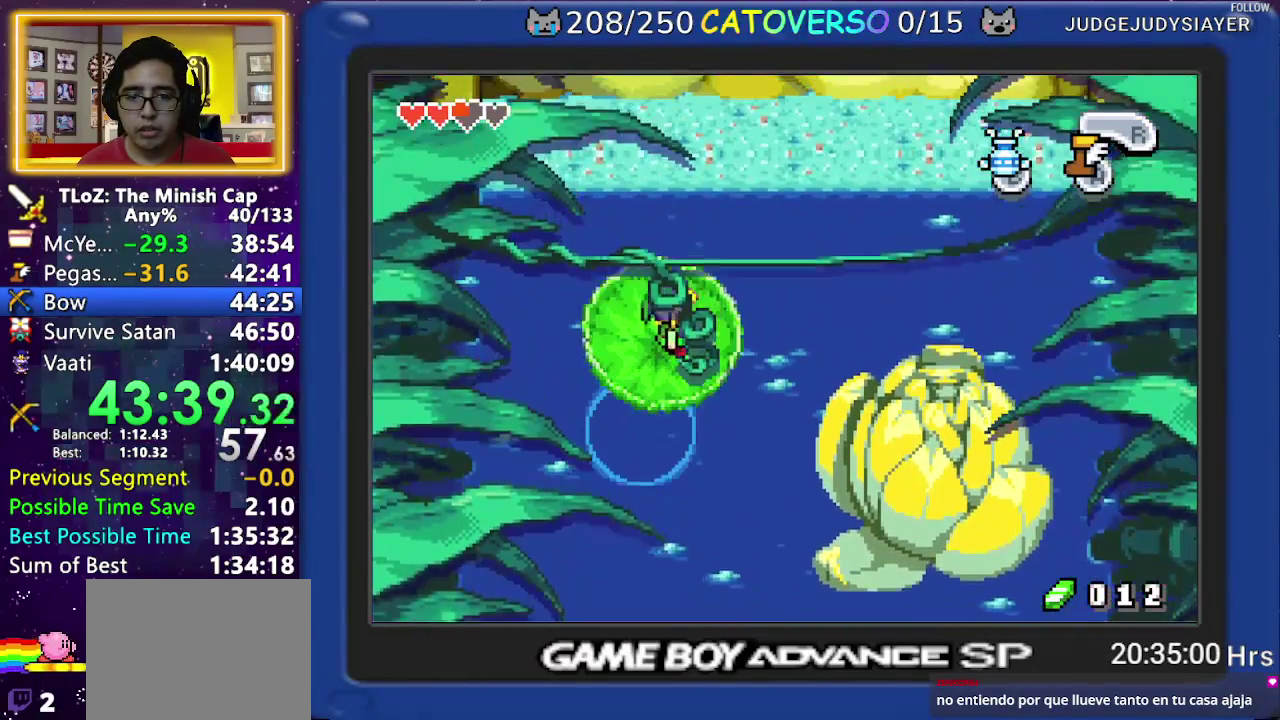
{"buttons": ["DPAD_UP"], "events": [[217, "DPAD_UP", "down"], [283, "R1", "down"], [433, "R1", "up"]]}
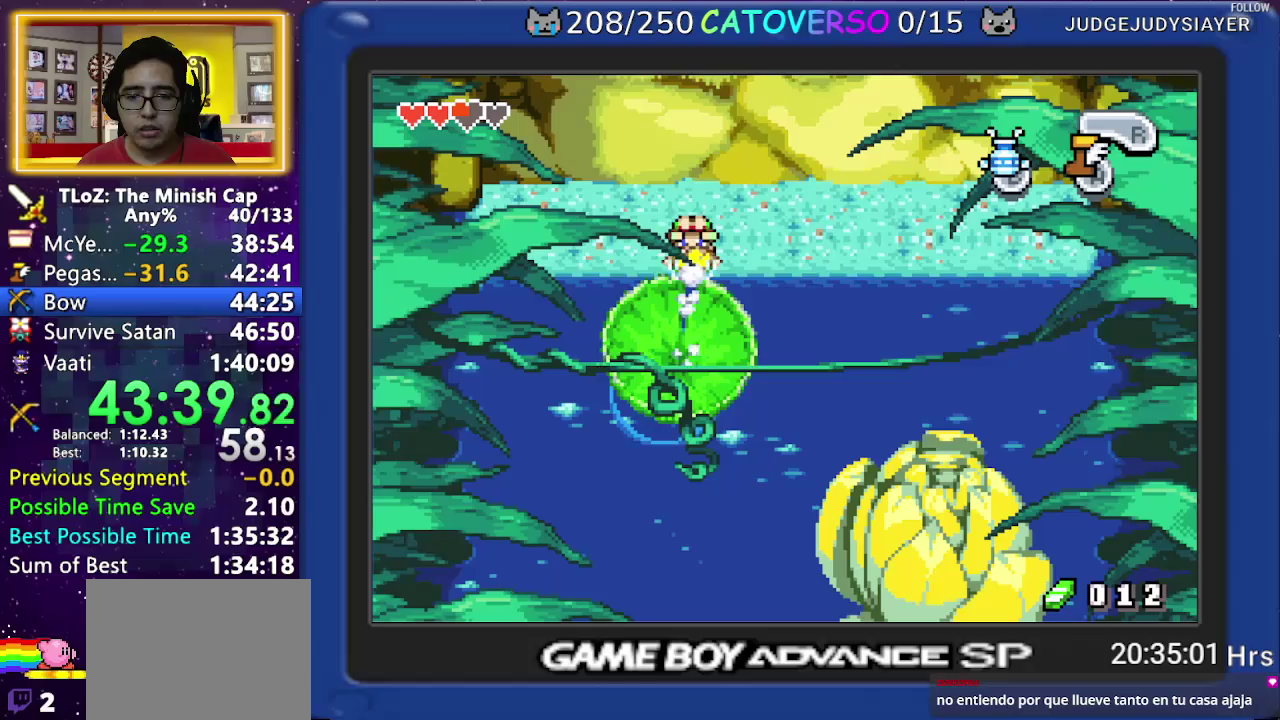
{"buttons": ["DPAD_UP"], "events": []}
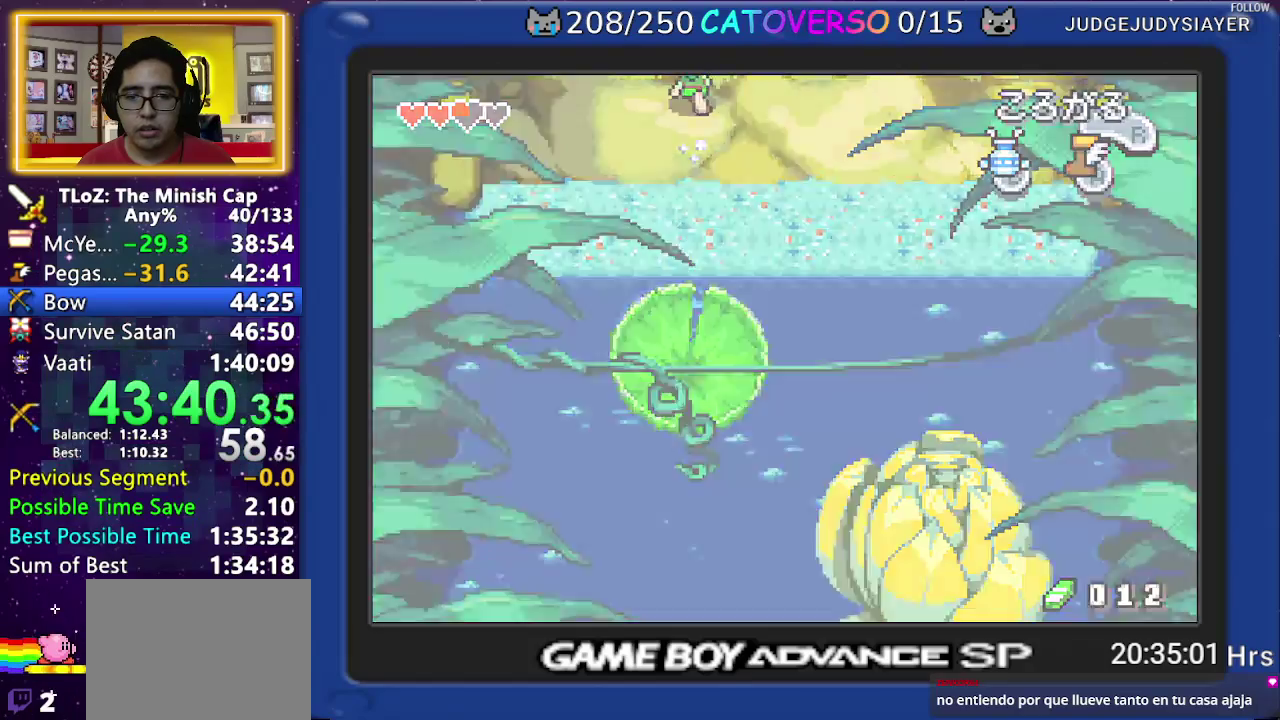
{"buttons": ["DPAD_UP"], "events": []}
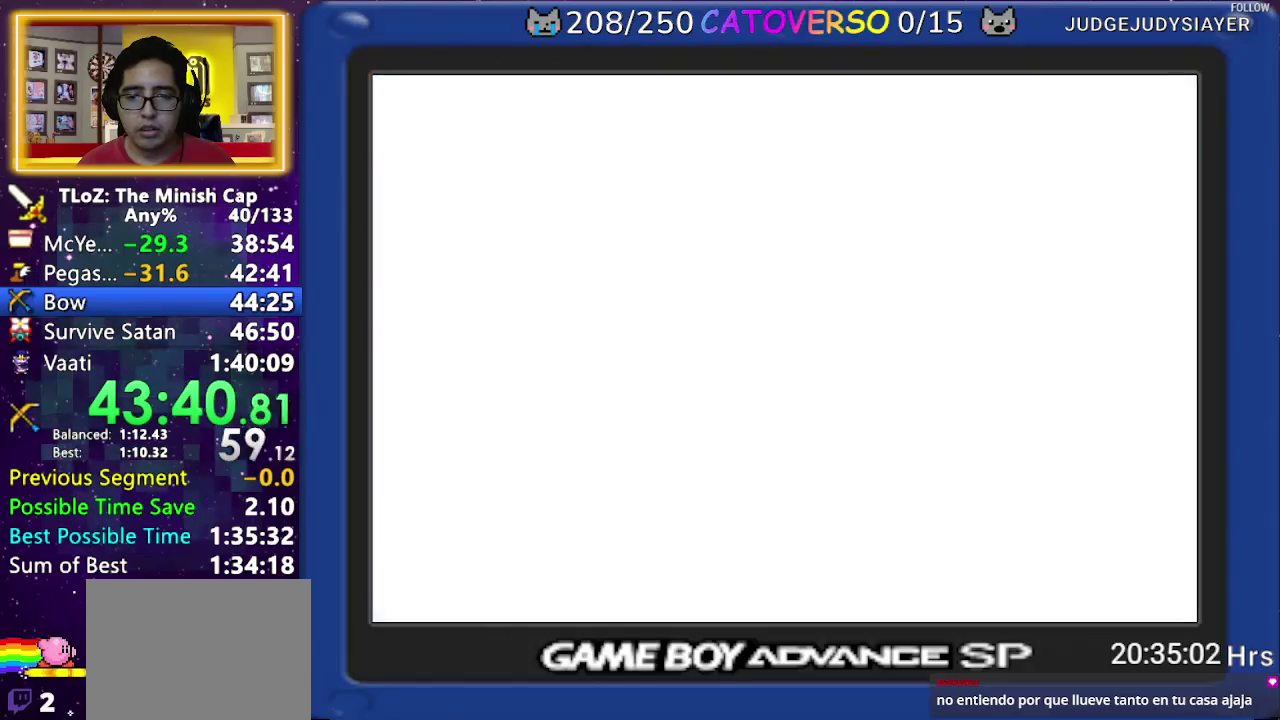
{"buttons": ["R1", "DPAD_UP"], "events": [[483, "R1", "down"]]}
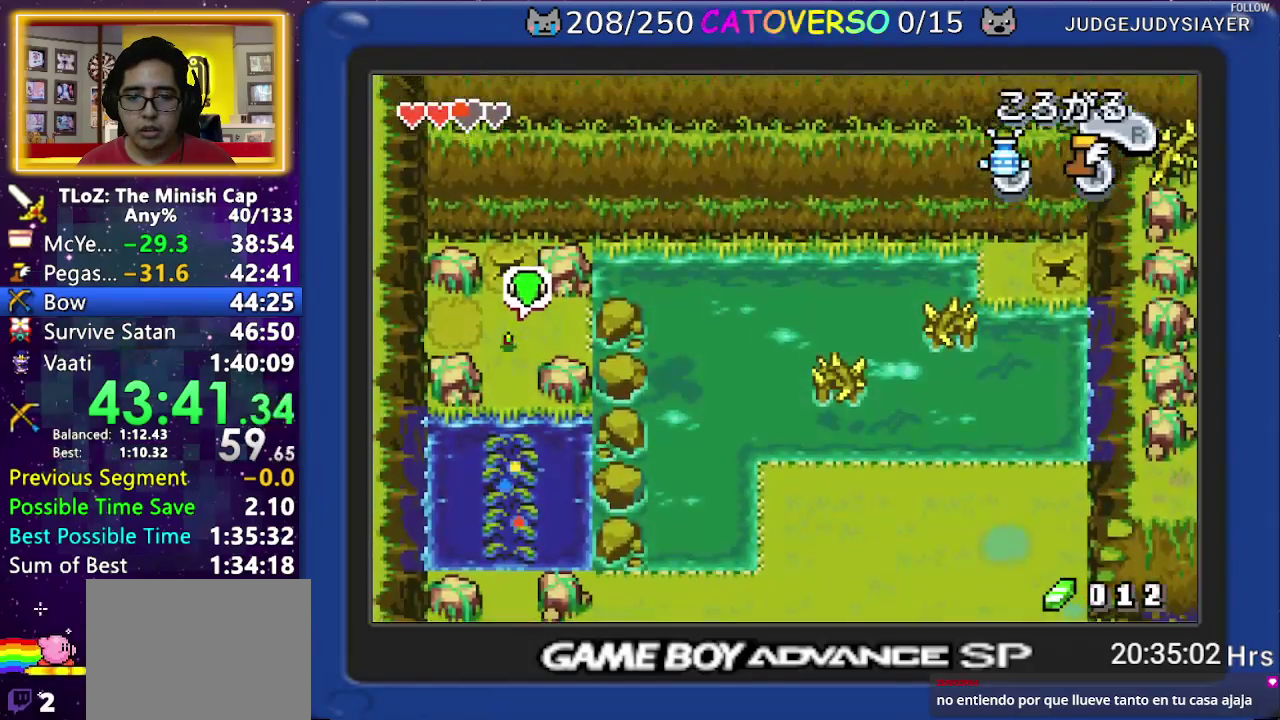
{"buttons": [], "events": [[117, "R1", "up"], [300, "DPAD_UP", "up"]]}
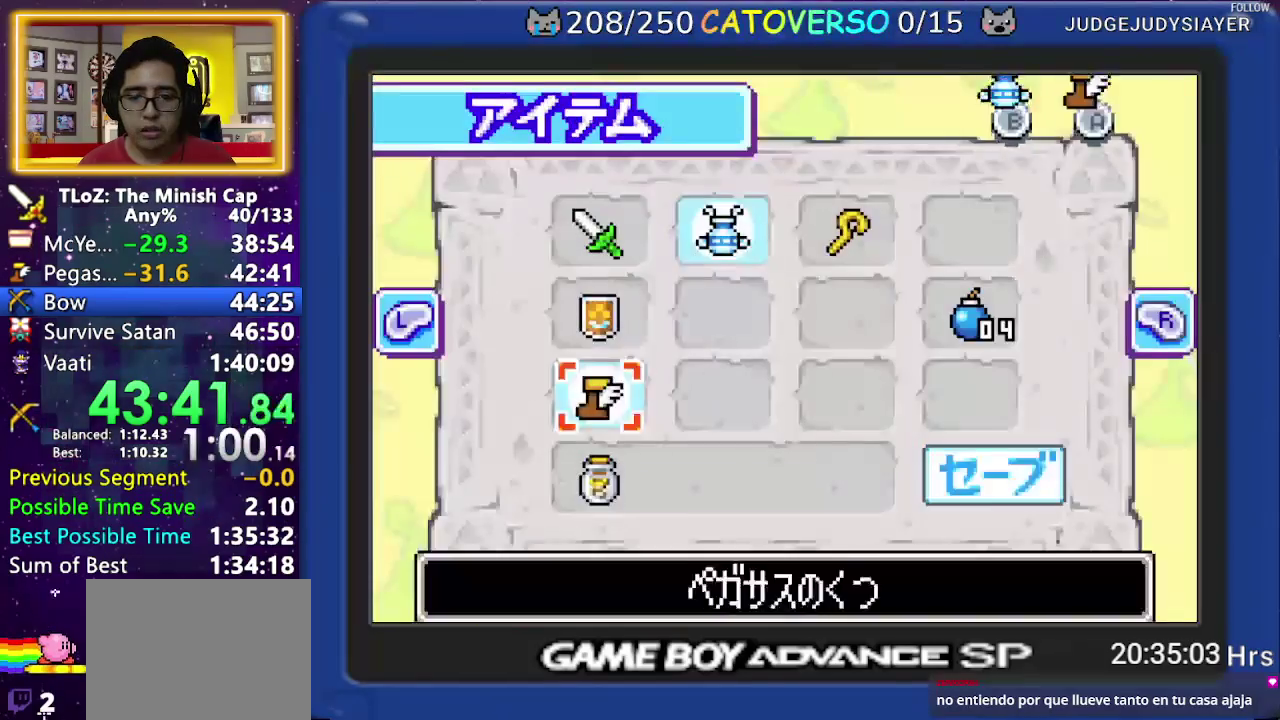
{"buttons": [], "events": [[17, "DPAD_UP", "down"], [100, "DPAD_UP", "up"], [150, "DPAD_UP", "down"], [250, "DPAD_UP", "up"], [283, "B", "down"], [367, "B", "up"]]}
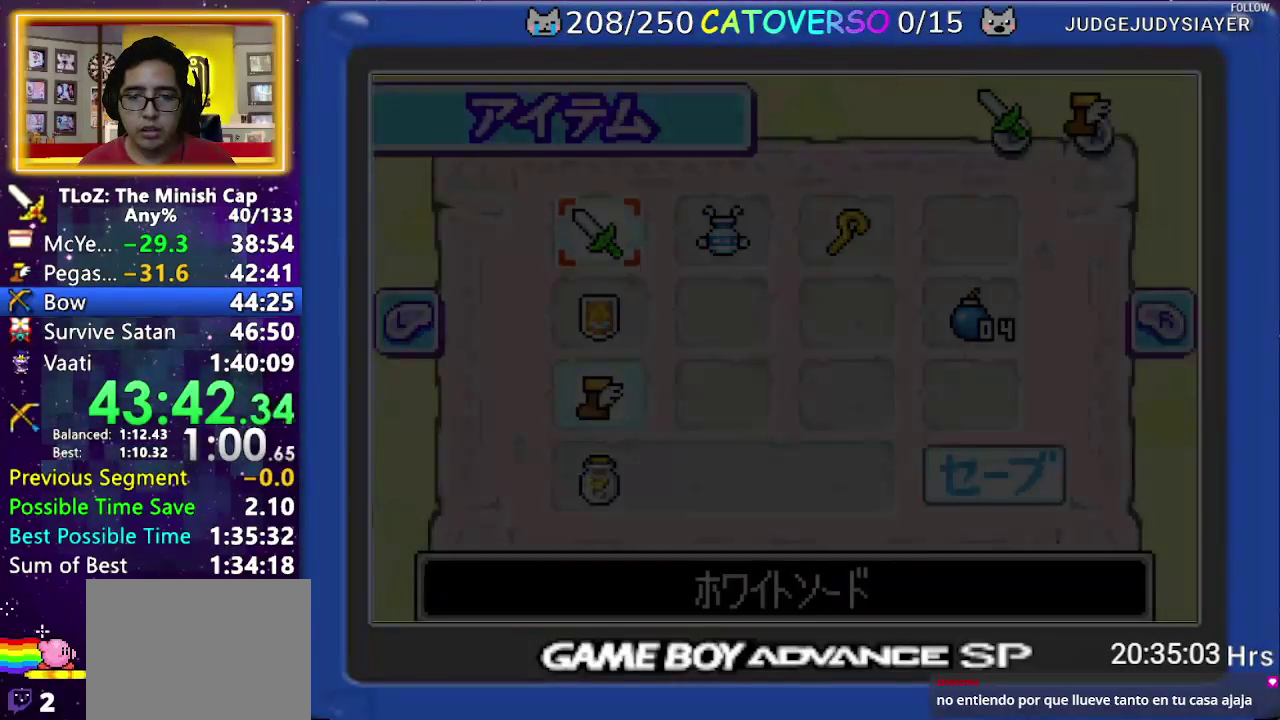
{"buttons": ["DPAD_UP"], "events": [[100, "DPAD_UP", "down"]]}
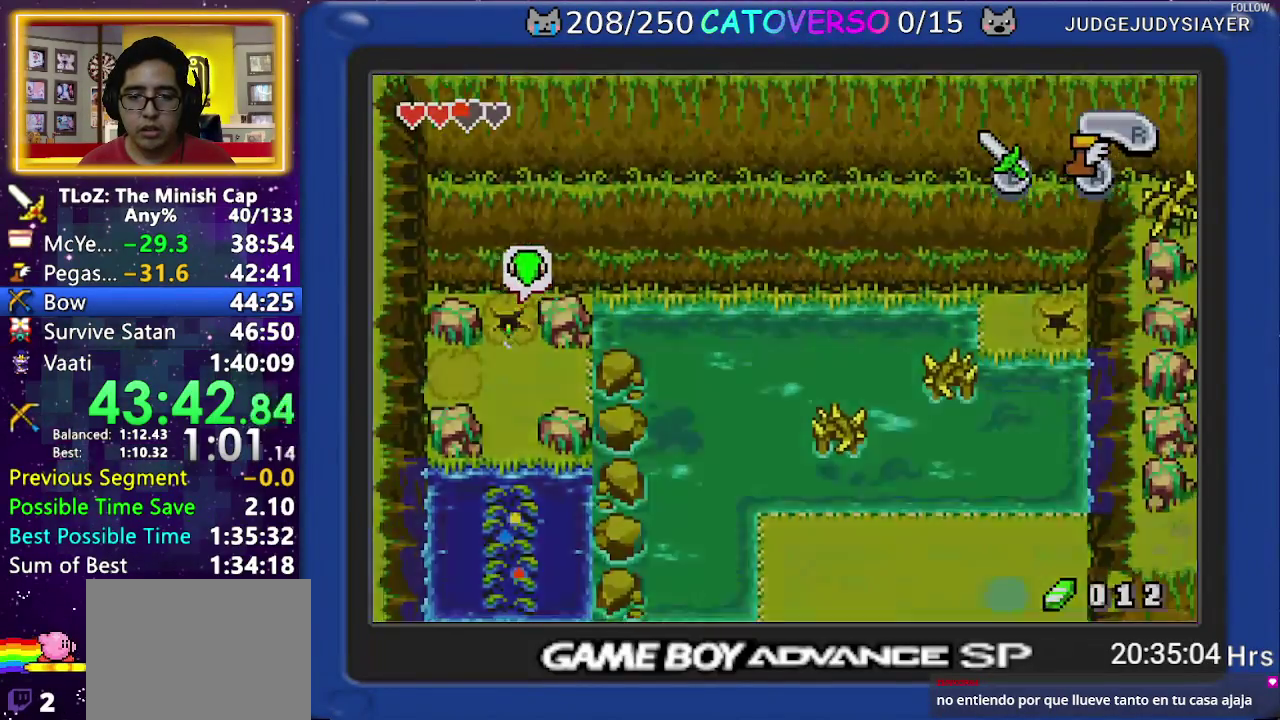
{"buttons": ["DPAD_DOWN"], "events": [[267, "DPAD_UP", "up"], [367, "DPAD_DOWN", "down"]]}
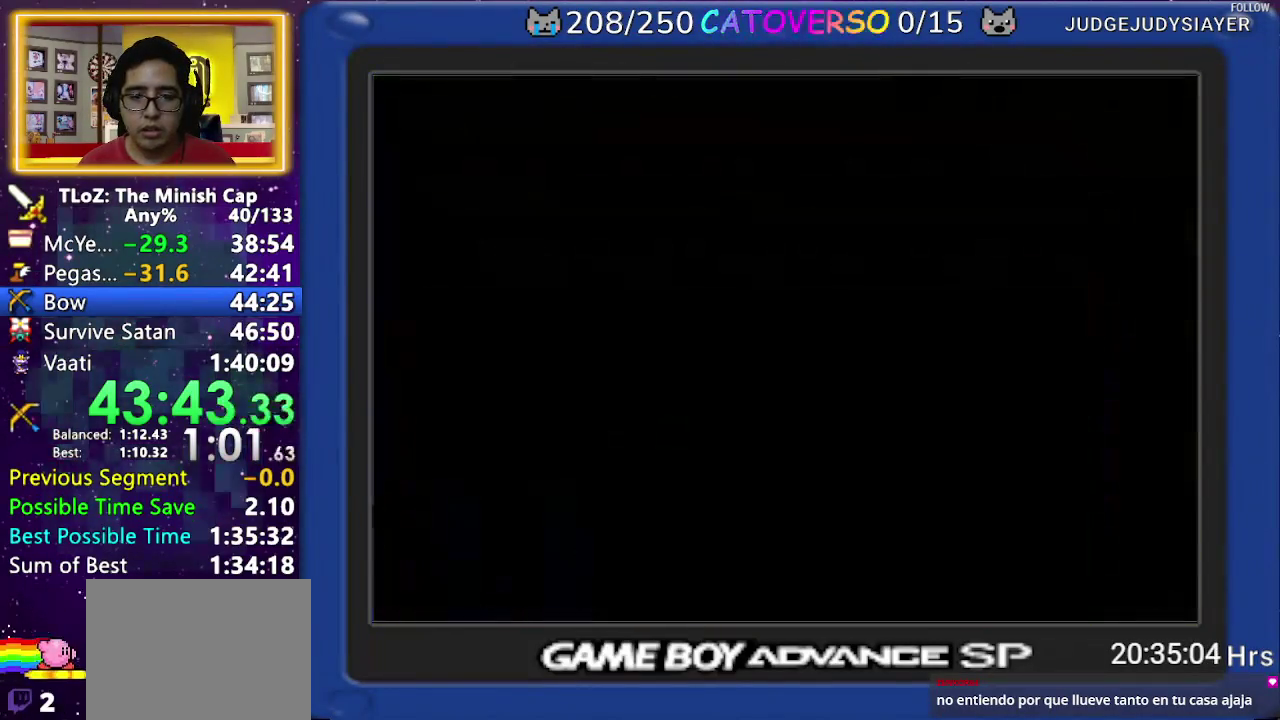
{"buttons": ["DPAD_DOWN"], "events": [[300, "DPAD_RIGHT", "down"], [500, "DPAD_RIGHT", "up"]]}
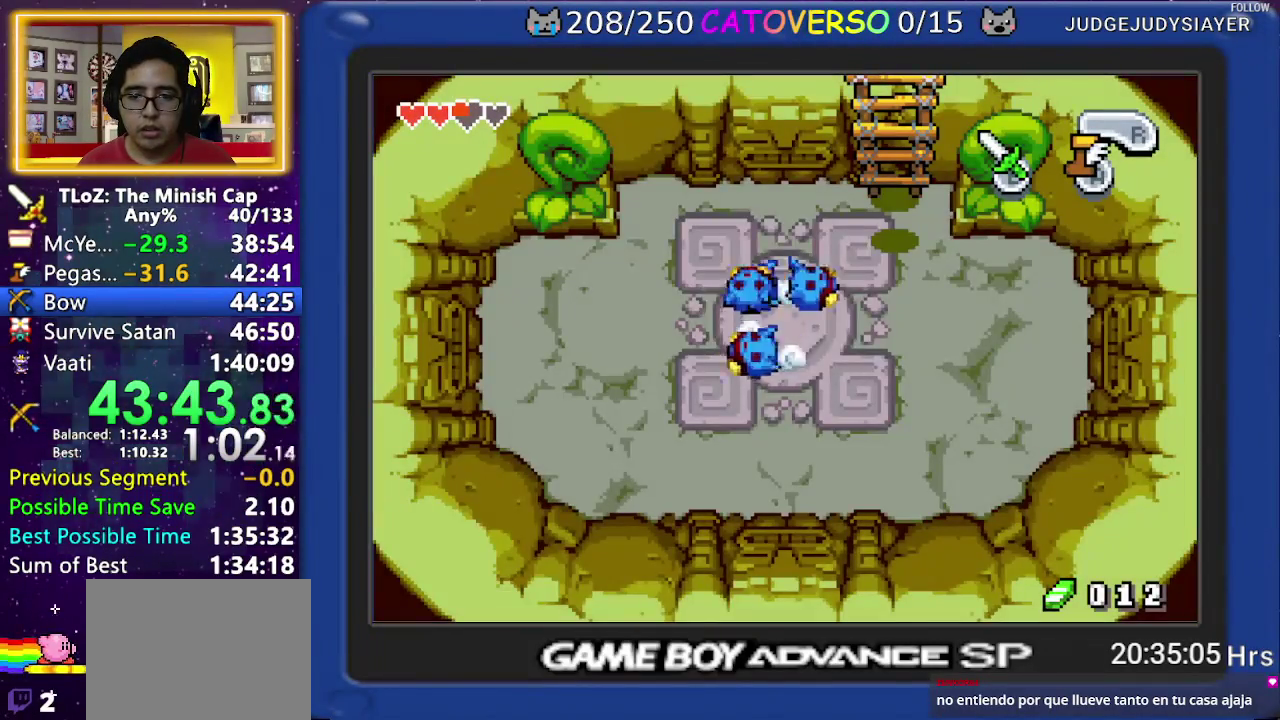
{"buttons": ["DPAD_DOWN"], "events": [[217, "DPAD_RIGHT", "down"], [367, "DPAD_RIGHT", "up"]]}
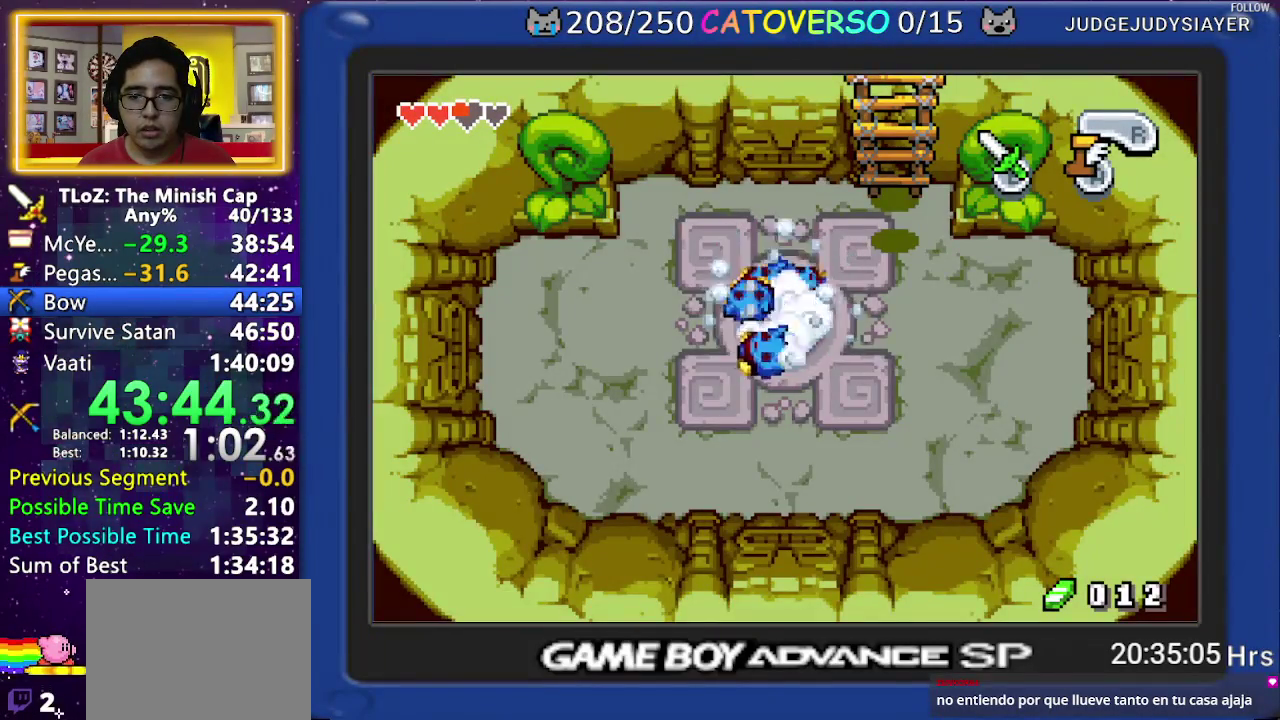
{"buttons": ["B", "DPAD_LEFT"], "events": [[350, "DPAD_LEFT", "down"], [433, "DPAD_DOWN", "up"], [467, "B", "down"]]}
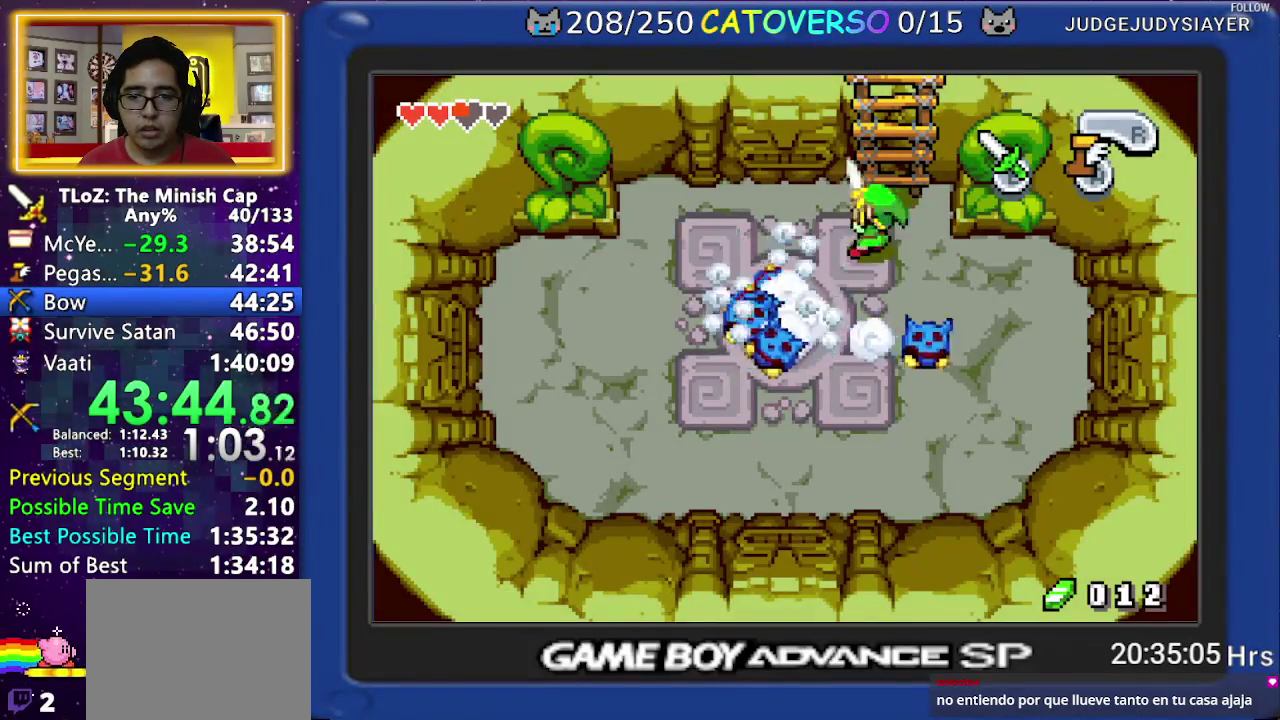
{"buttons": ["DPAD_DOWN", "DPAD_LEFT"], "events": [[67, "DPAD_DOWN", "down"], [117, "B", "up"], [333, "B", "down"], [500, "B", "up"]]}
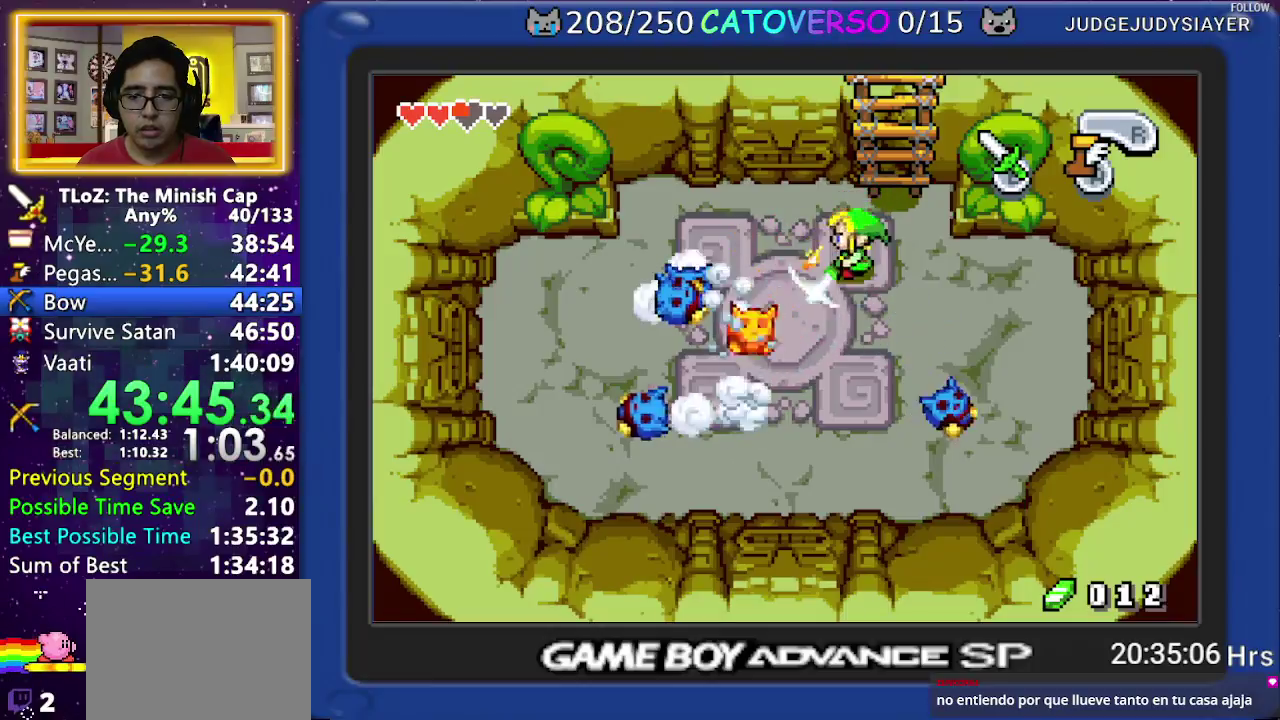
{"buttons": ["DPAD_LEFT"], "events": [[217, "B", "down"], [267, "DPAD_DOWN", "up"], [383, "B", "up"]]}
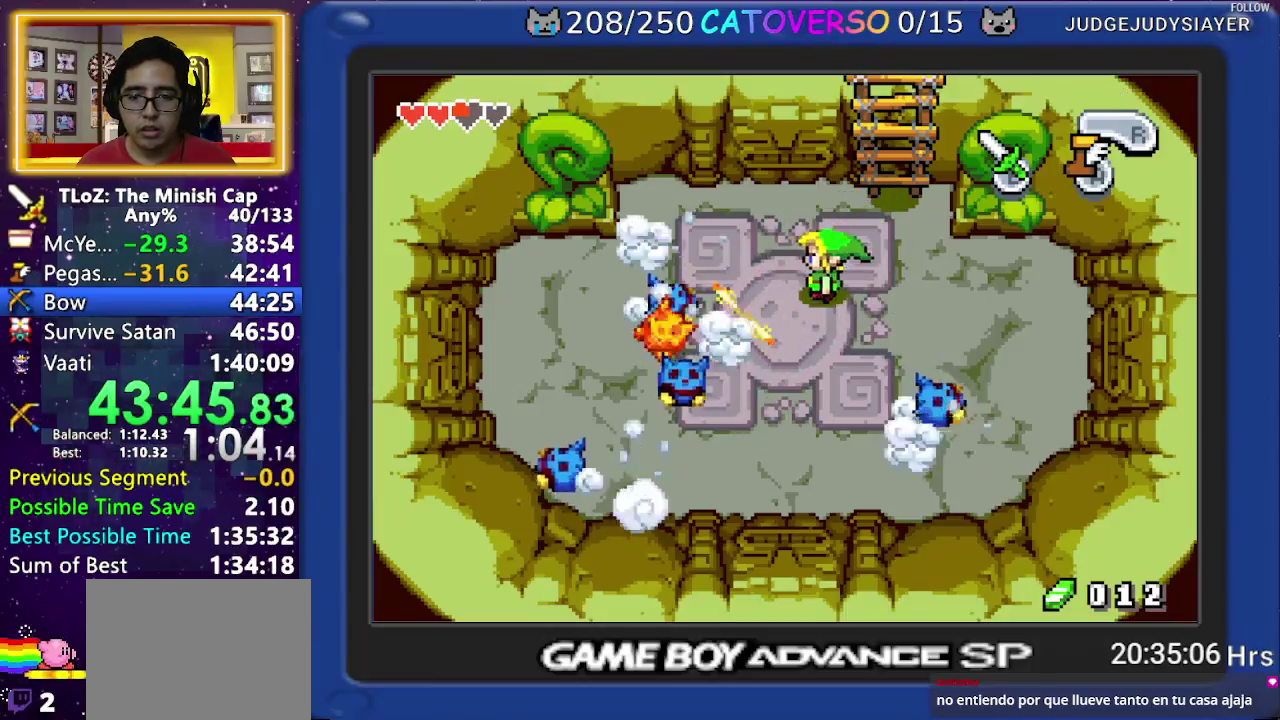
{"buttons": ["DPAD_DOWN", "DPAD_LEFT"], "events": [[150, "B", "down"], [317, "B", "up"], [333, "DPAD_DOWN", "down"]]}
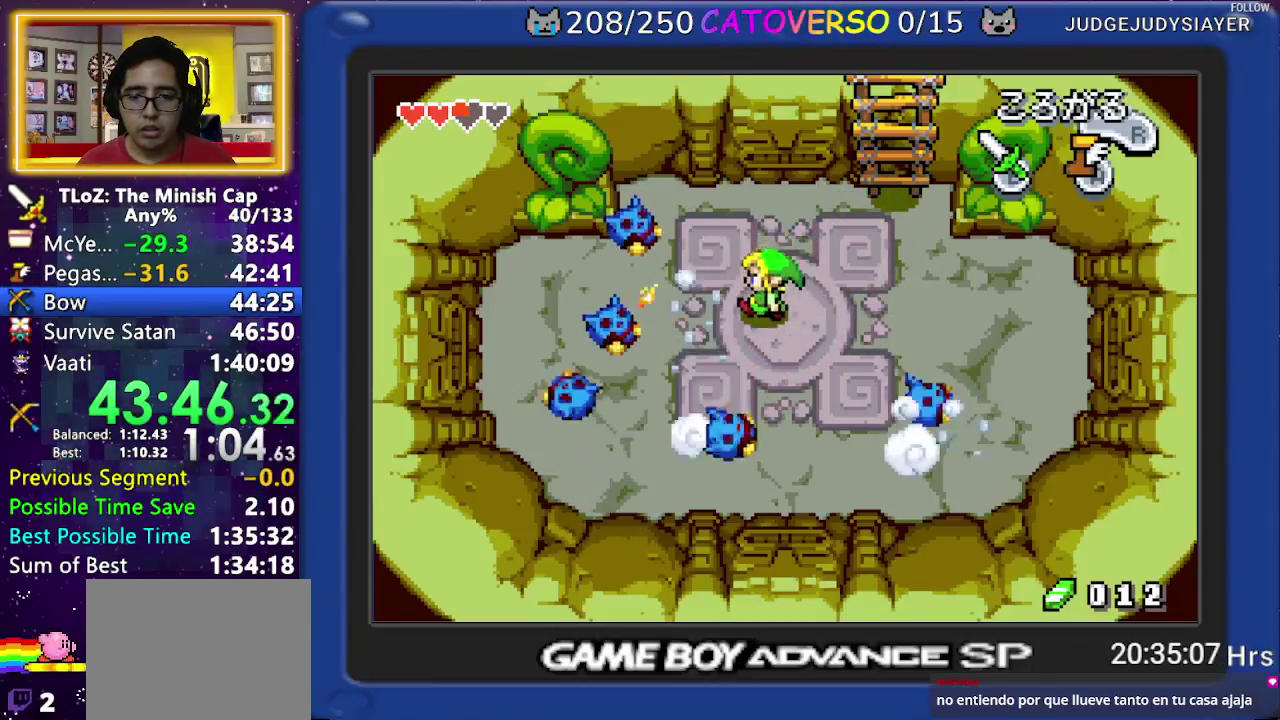
{"buttons": ["B", "DPAD_LEFT"], "events": [[50, "B", "down"], [133, "DPAD_DOWN", "up"], [233, "B", "up"], [450, "B", "down"]]}
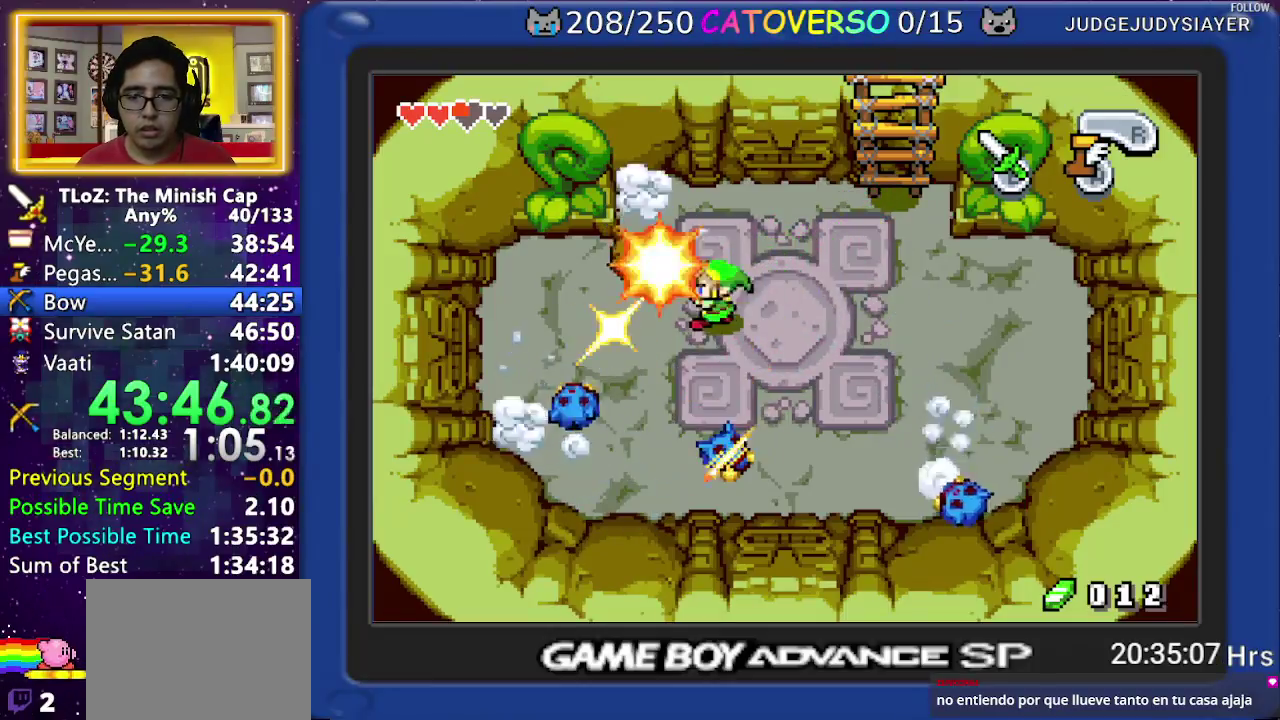
{"buttons": ["B", "DPAD_DOWN", "DPAD_LEFT"], "events": [[100, "B", "up"], [350, "DPAD_DOWN", "down"], [433, "B", "down"]]}
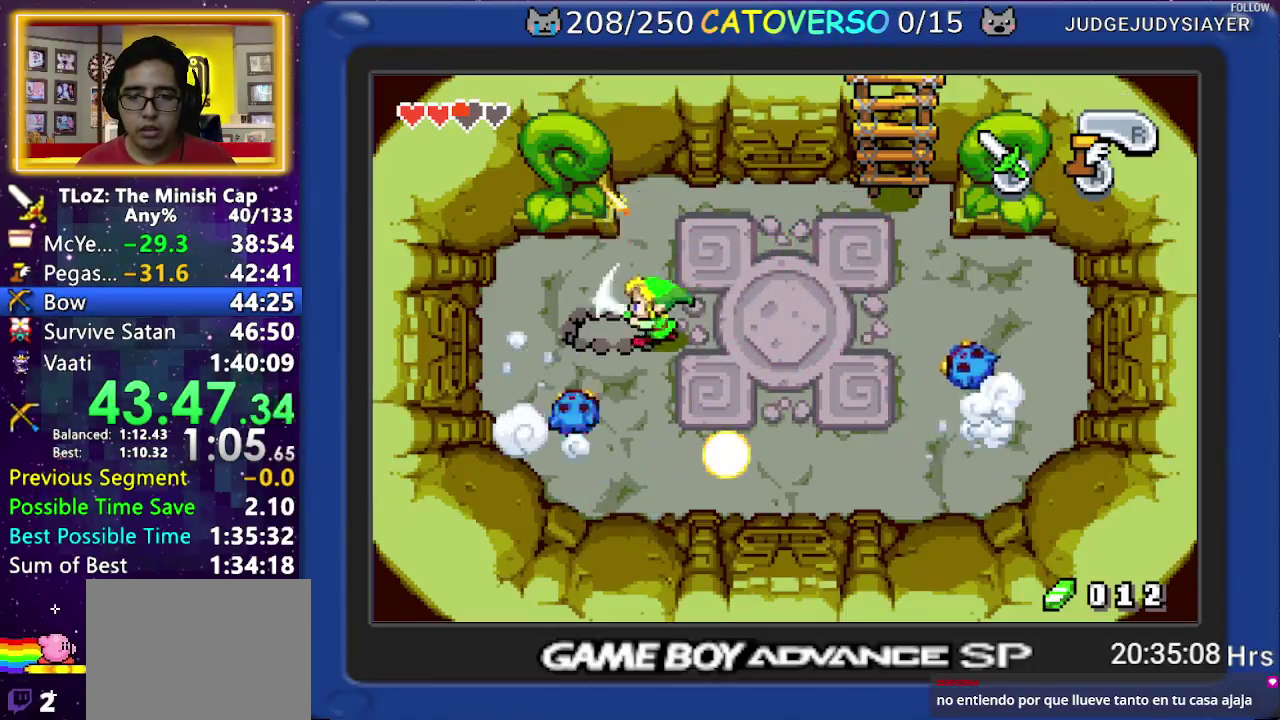
{"buttons": ["B", "DPAD_DOWN", "DPAD_LEFT"], "events": [[133, "B", "up"], [333, "B", "down"]]}
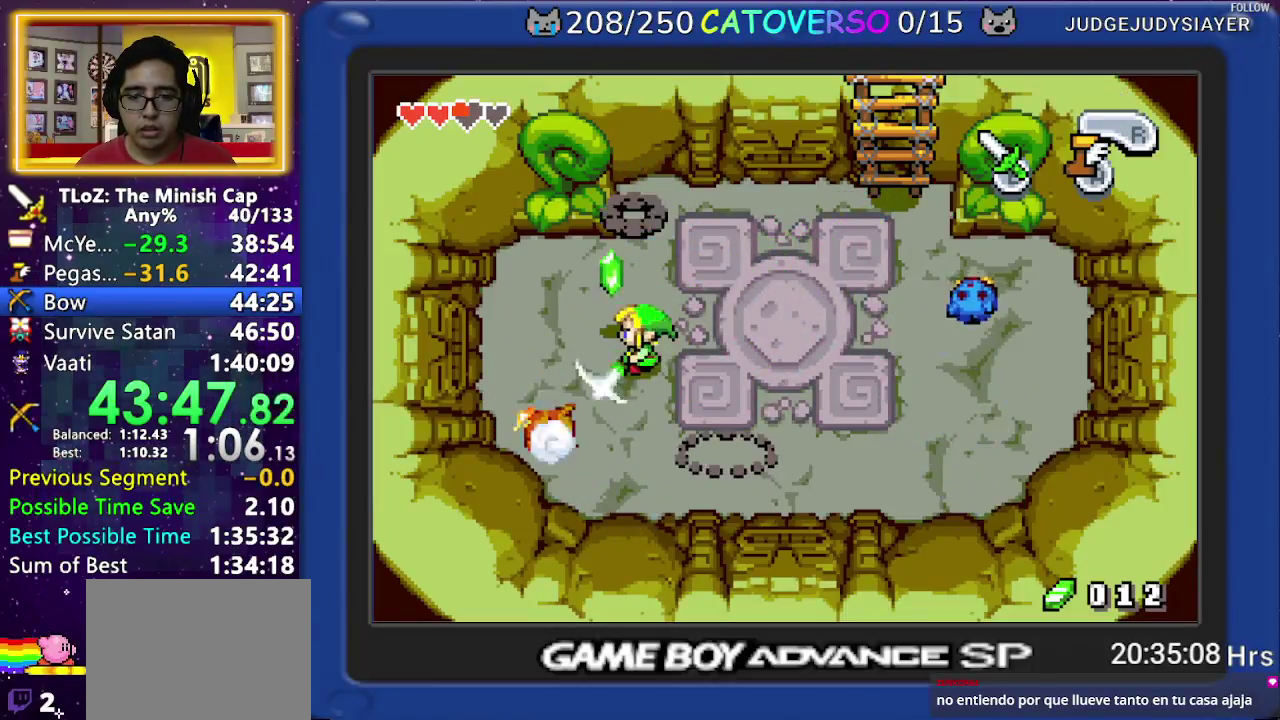
{"buttons": ["DPAD_RIGHT"], "events": [[33, "B", "up"], [217, "B", "down"], [333, "DPAD_LEFT", "up"], [333, "DPAD_RIGHT", "down"], [367, "B", "up"], [450, "DPAD_DOWN", "up"]]}
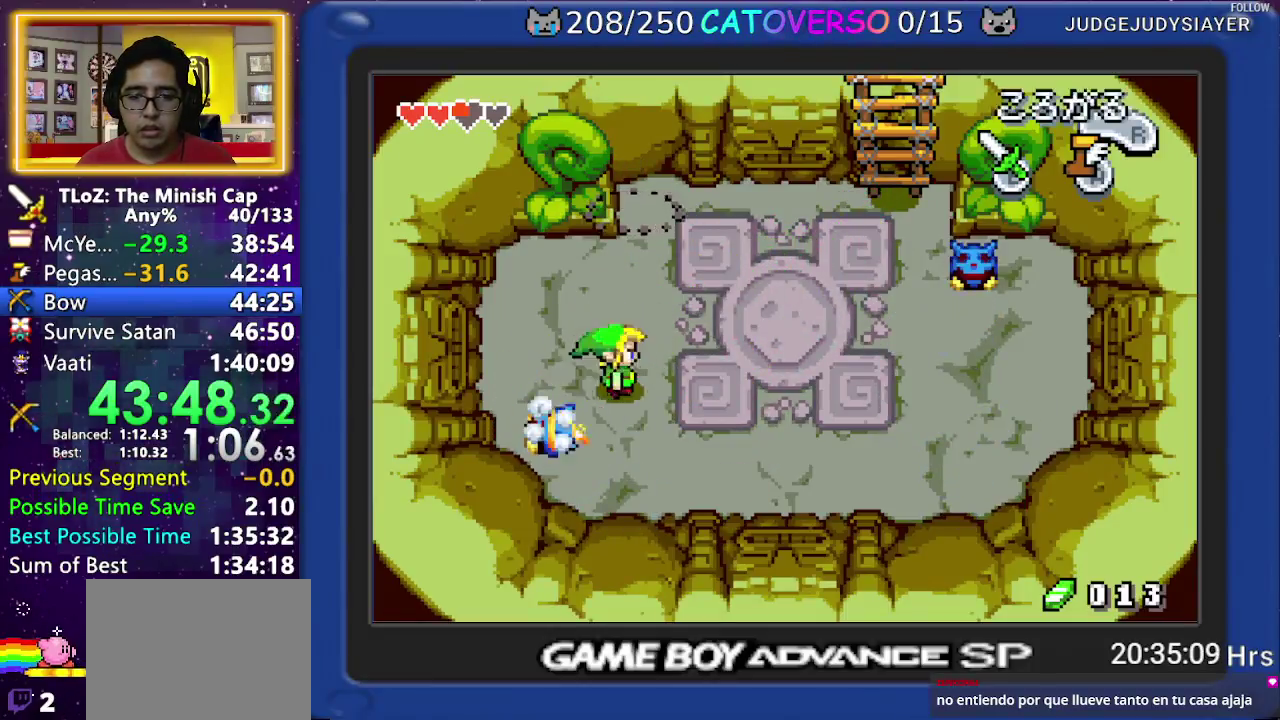
{"buttons": ["DPAD_UP", "DPAD_RIGHT"], "events": [[33, "R1", "down"], [133, "R1", "up"], [183, "R1", "down"], [300, "R1", "up"], [450, "DPAD_UP", "down"]]}
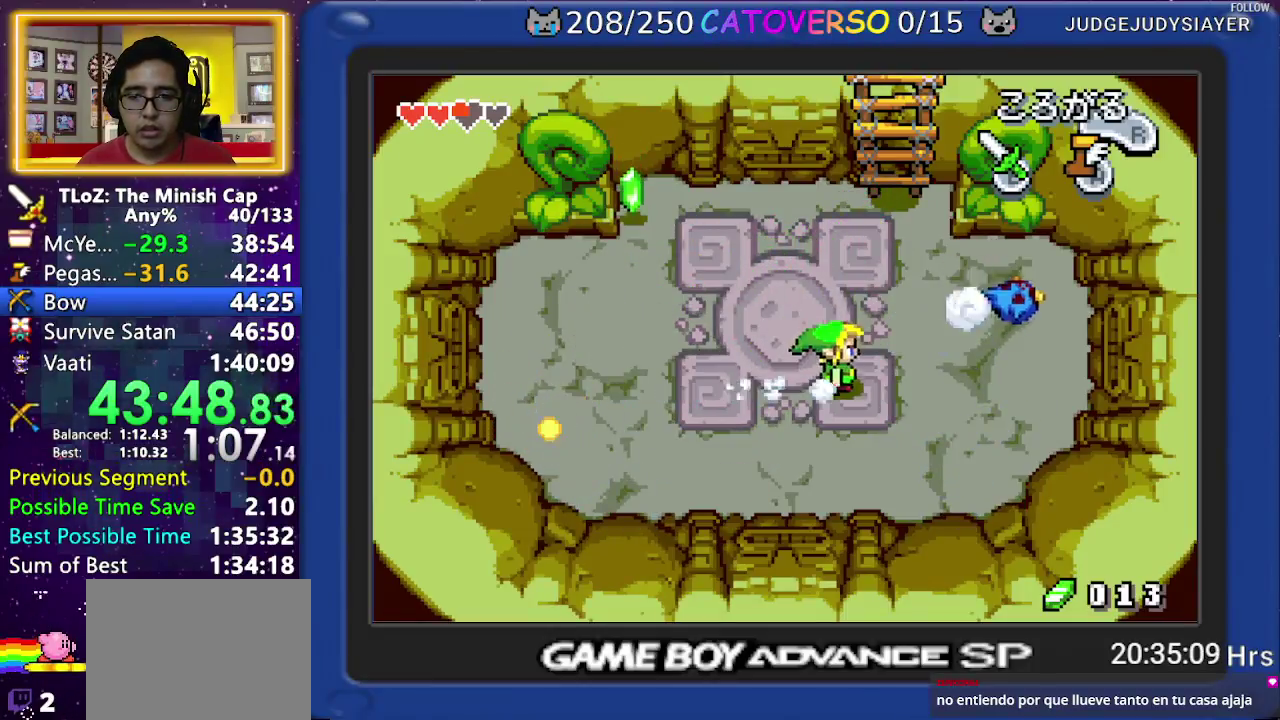
{"buttons": ["DPAD_UP", "DPAD_RIGHT"], "events": [[217, "DPAD_UP", "up"], [300, "B", "down"], [350, "DPAD_UP", "down"], [467, "B", "up"]]}
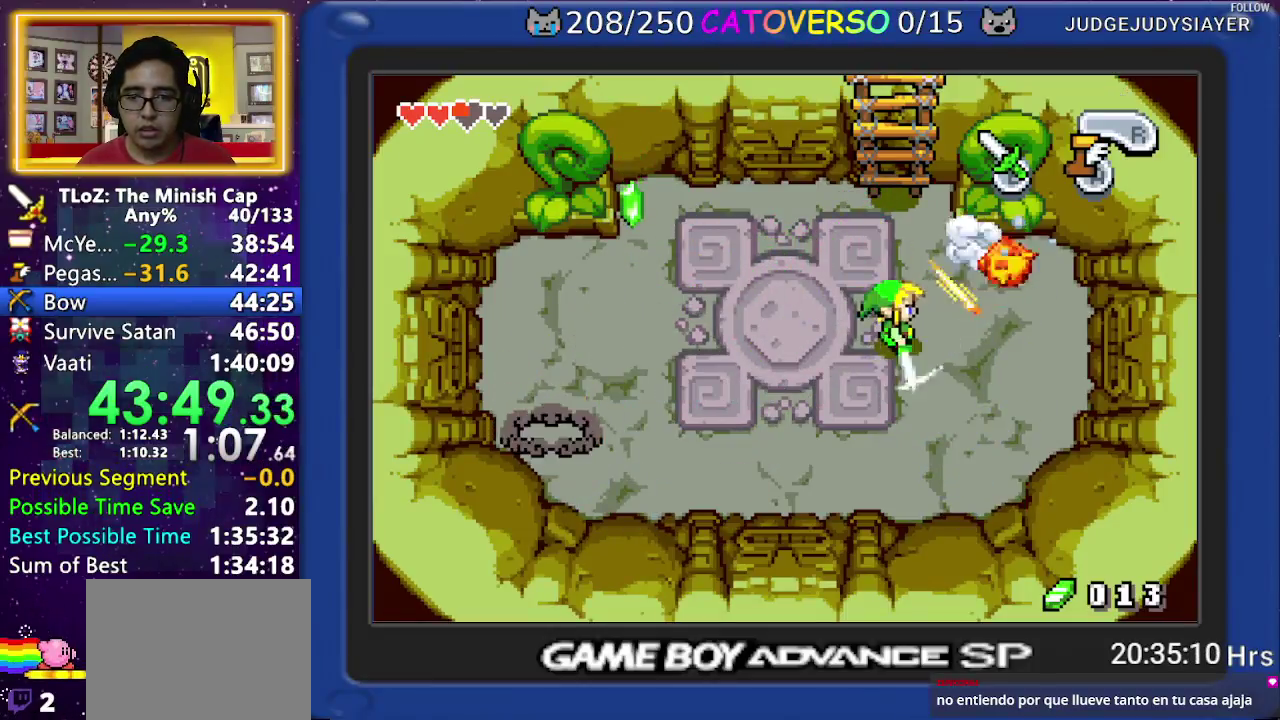
{"buttons": ["DPAD_DOWN", "DPAD_LEFT"], "events": [[200, "B", "down"], [300, "DPAD_UP", "up"], [333, "B", "up"], [367, "DPAD_DOWN", "down"], [400, "DPAD_LEFT", "down"], [400, "DPAD_RIGHT", "up"]]}
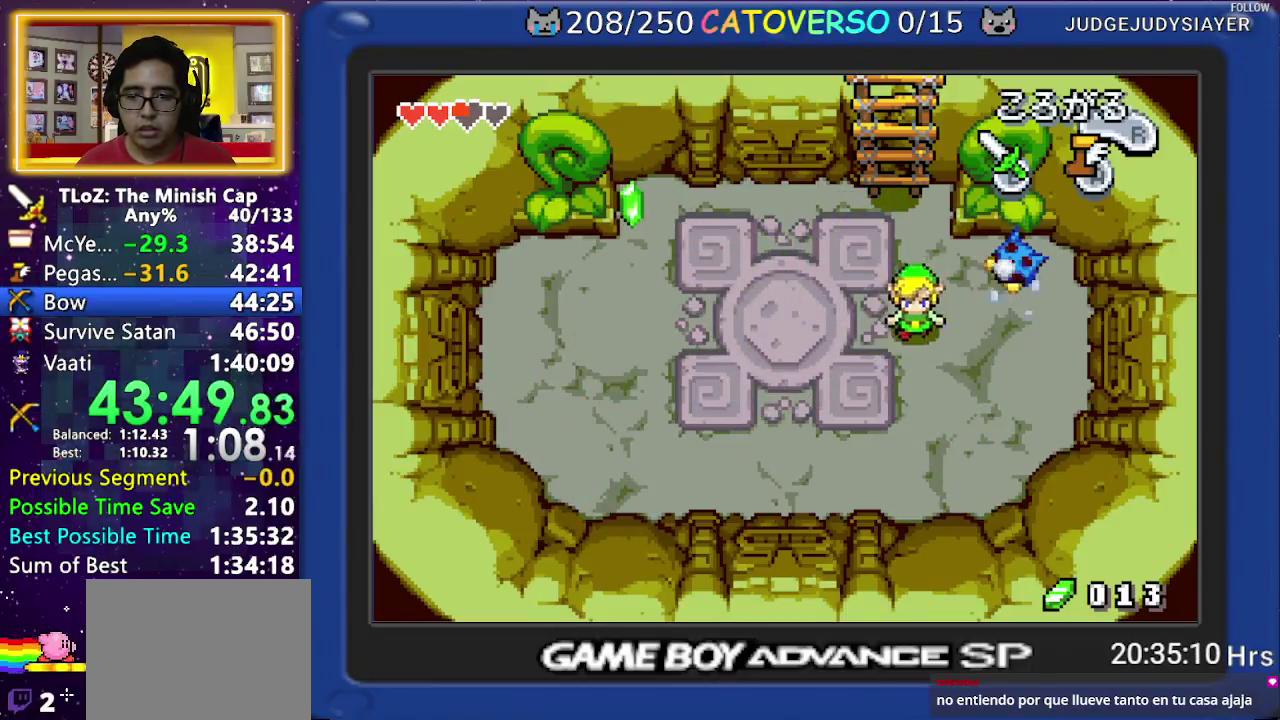
{"buttons": ["DPAD_LEFT"], "events": [[450, "DPAD_DOWN", "up"]]}